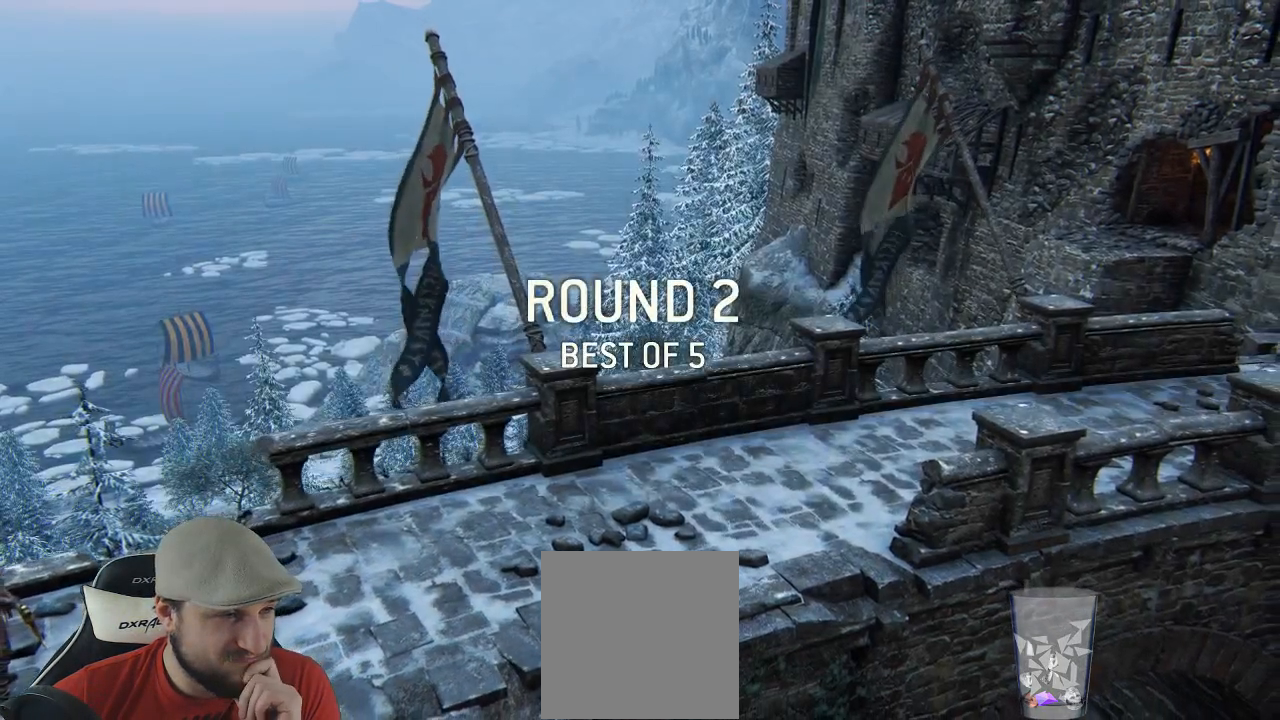
Gameplay with a controller (Xbox layout); each line is a JSON object with the inputs held at the frame after it (dt_ms = milliseconds from this image to that frame). "events" lists button and stick changes between this image and that frame as [ms after this image, input, new state], when the widget could be followed in between.
{"dt_ms": 500, "buttons": [], "left_stick": "center", "right_stick": "center", "events": [[100, "R2", "down"], [167, "R2", "up"]]}
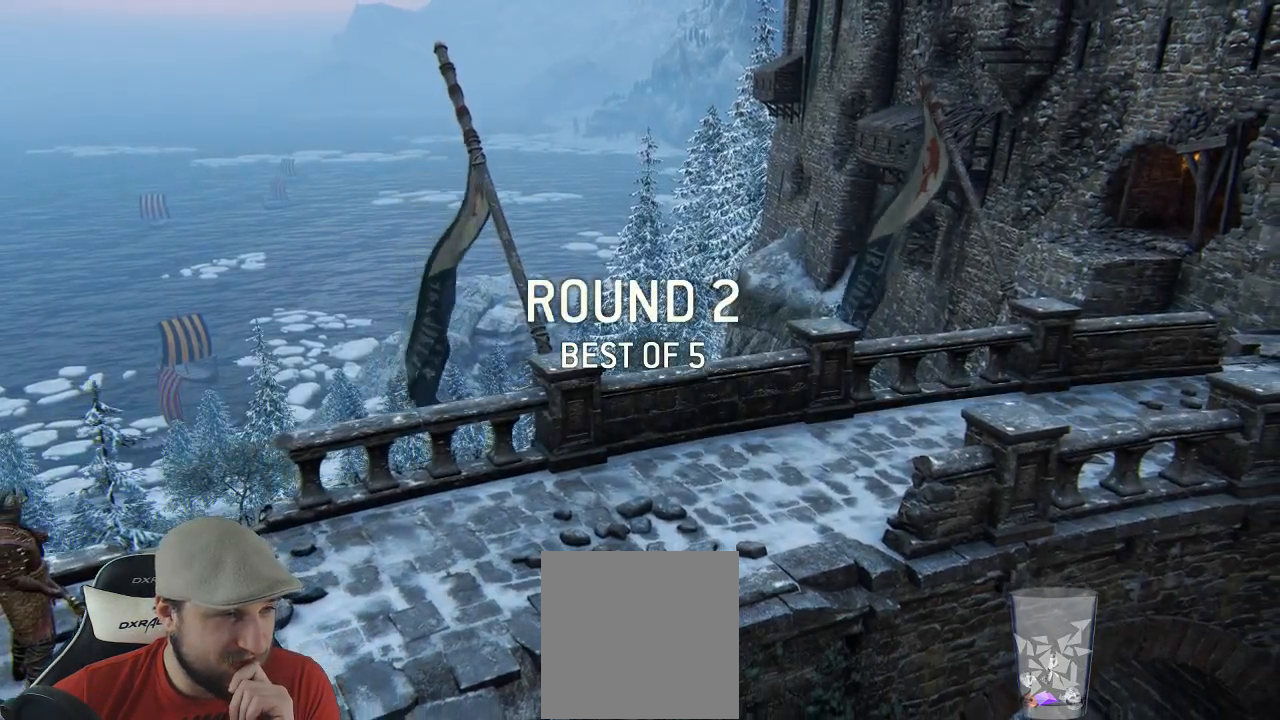
{"dt_ms": 500, "buttons": [], "left_stick": "center", "right_stick": "center", "events": []}
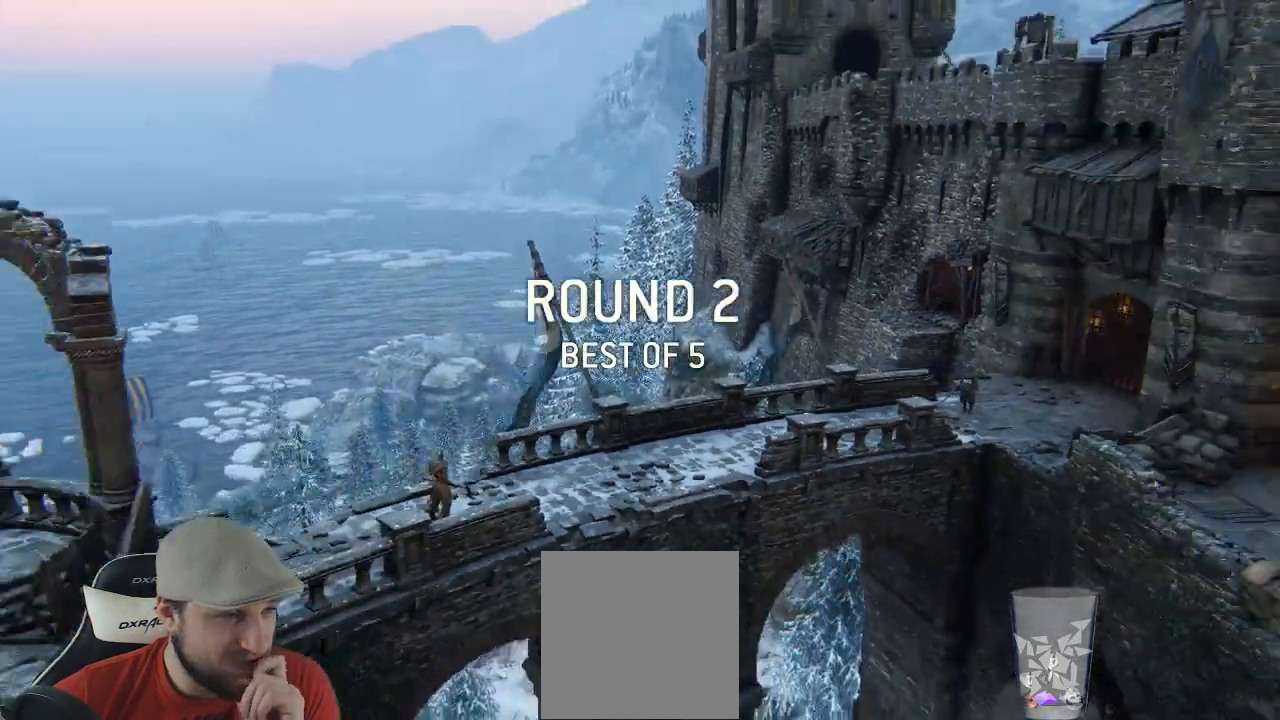
{"dt_ms": 500, "buttons": [], "left_stick": "center", "right_stick": "center", "events": []}
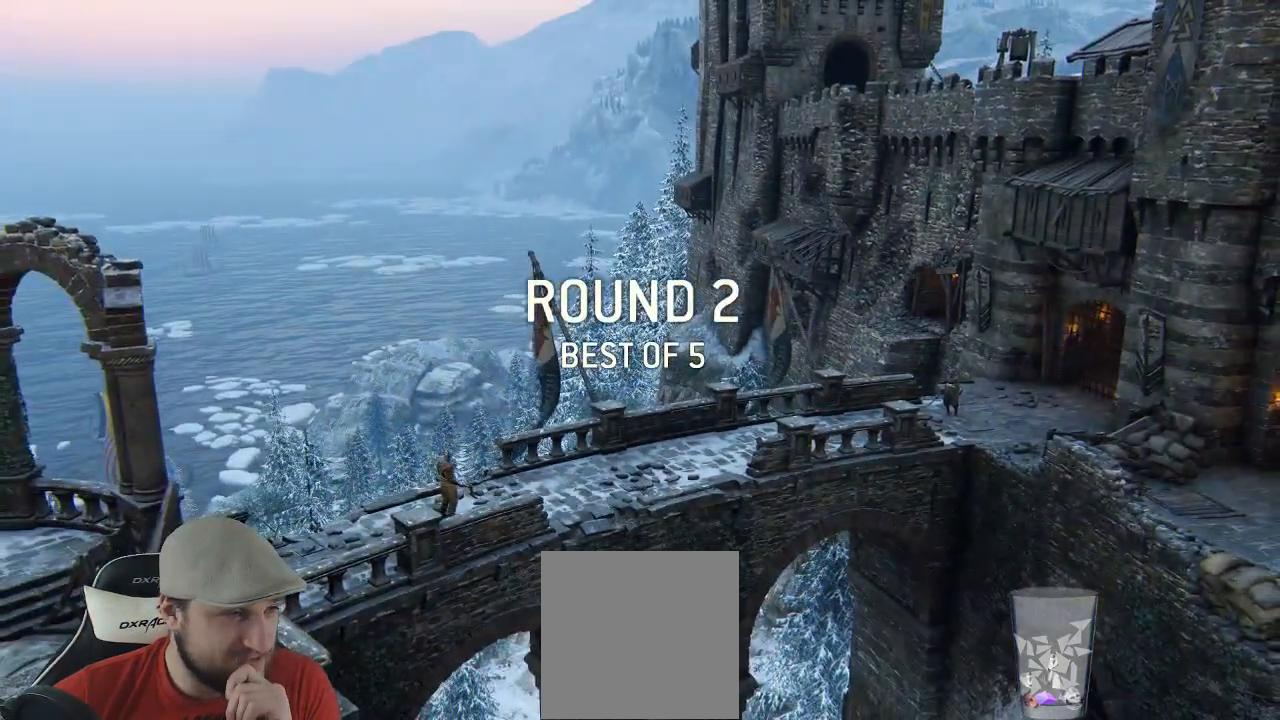
{"dt_ms": 500, "buttons": [], "left_stick": "center", "right_stick": "center", "events": []}
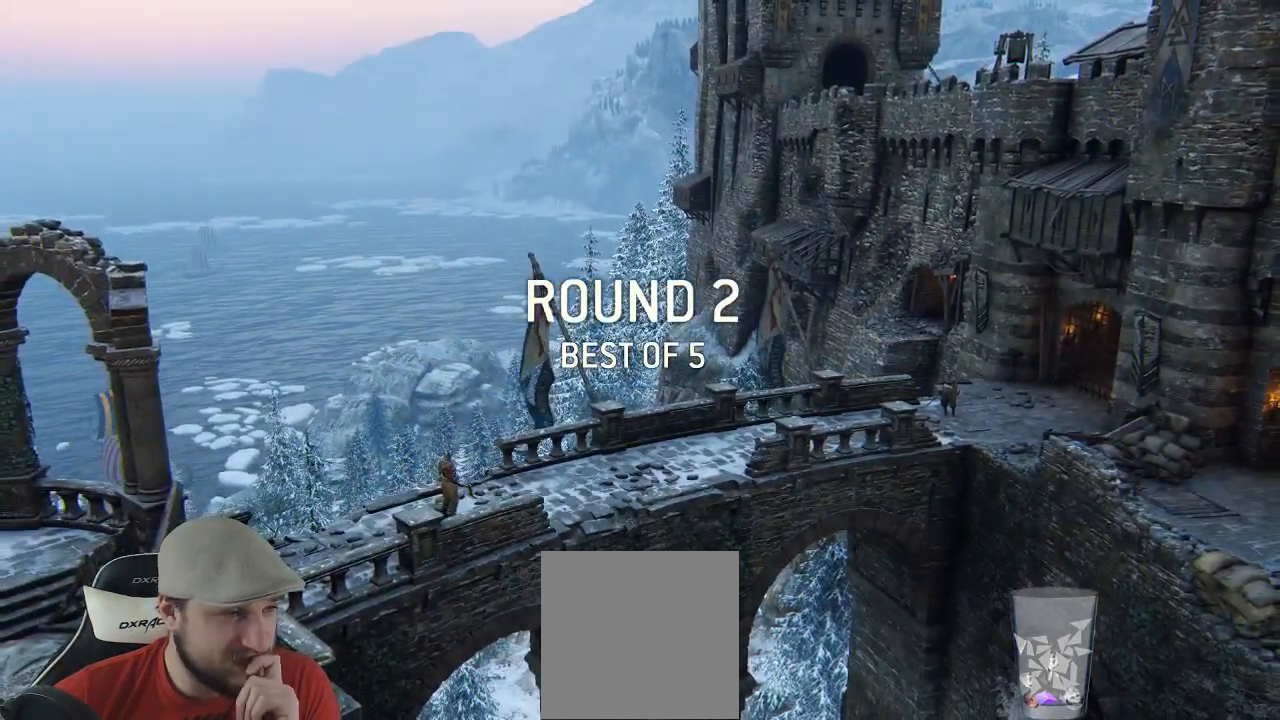
{"dt_ms": 500, "buttons": [], "left_stick": "center", "right_stick": "center", "events": []}
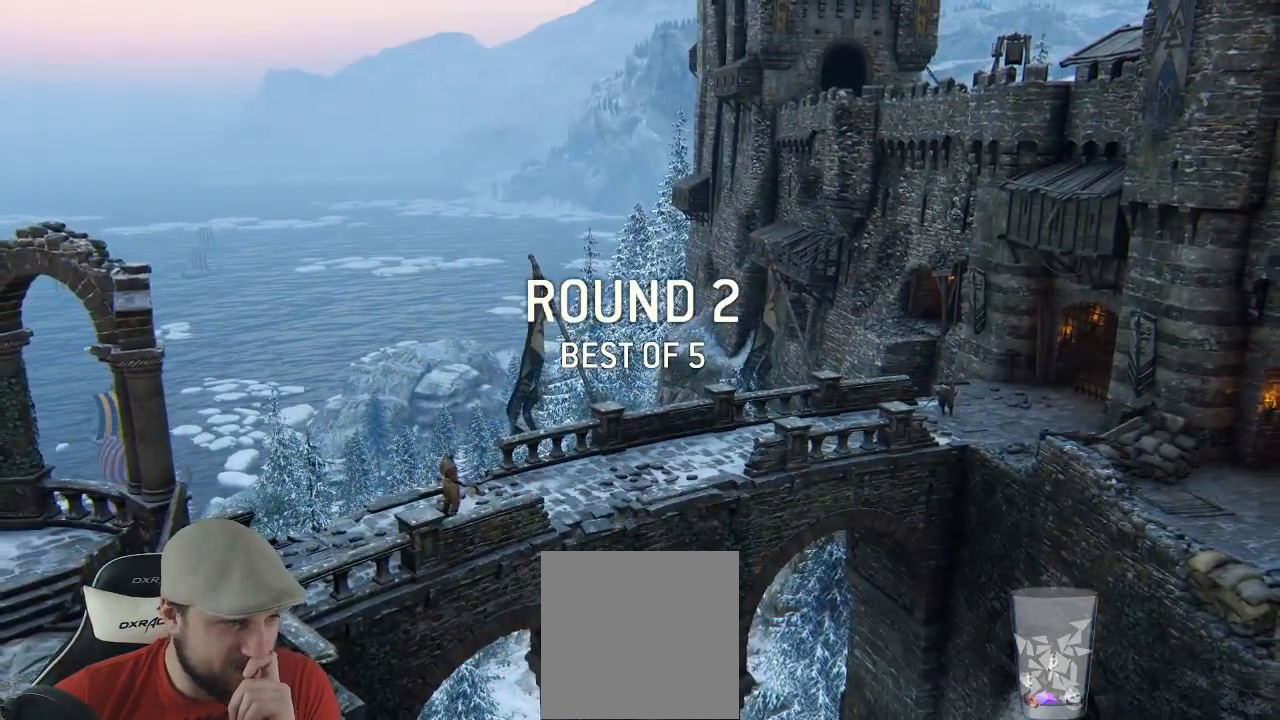
{"dt_ms": 500, "buttons": [], "left_stick": "center", "right_stick": "center"}
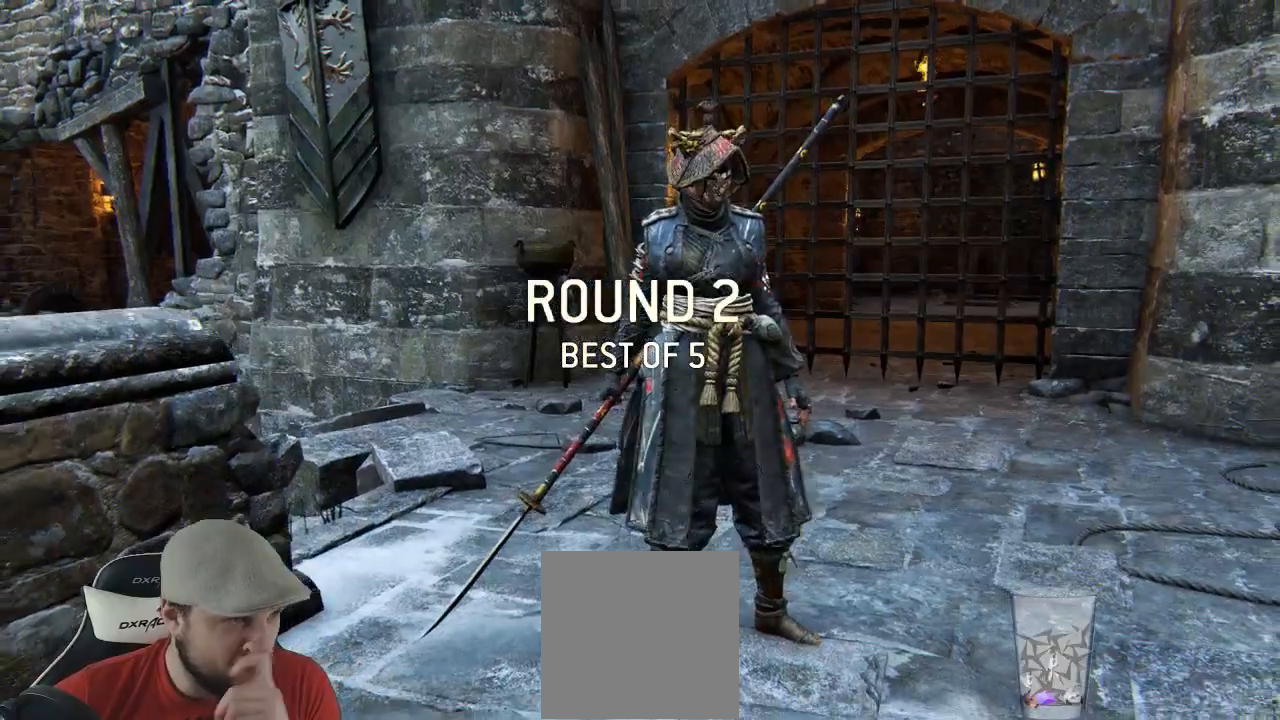
{"dt_ms": 500, "buttons": [], "left_stick": "center", "right_stick": "center", "events": []}
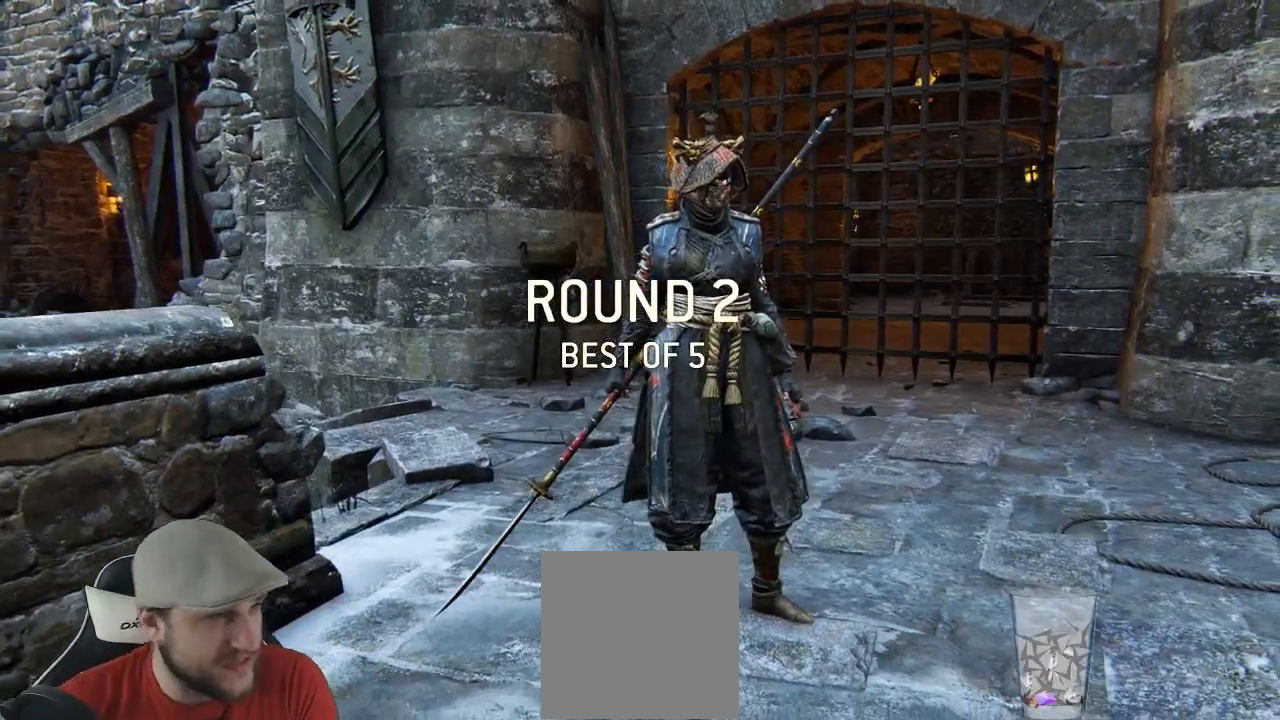
{"dt_ms": 500, "buttons": [], "left_stick": "center", "right_stick": "center", "events": []}
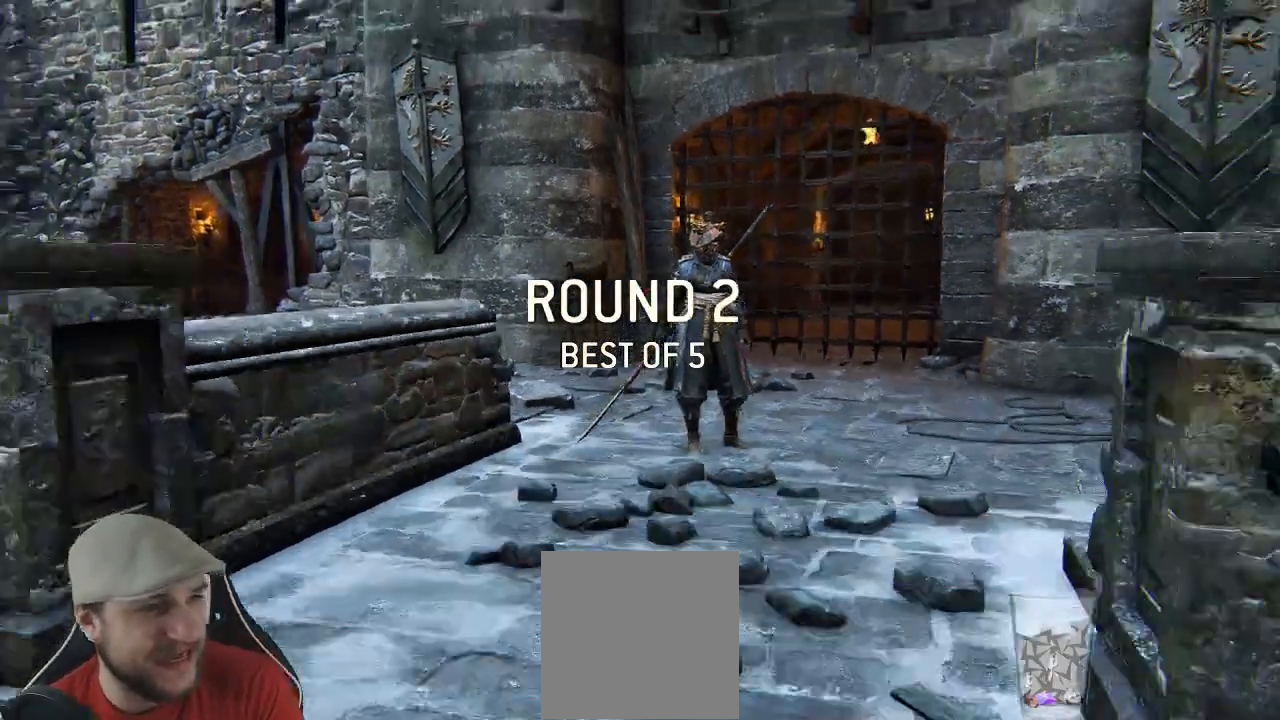
{"dt_ms": 500, "buttons": [], "left_stick": "center", "right_stick": "center"}
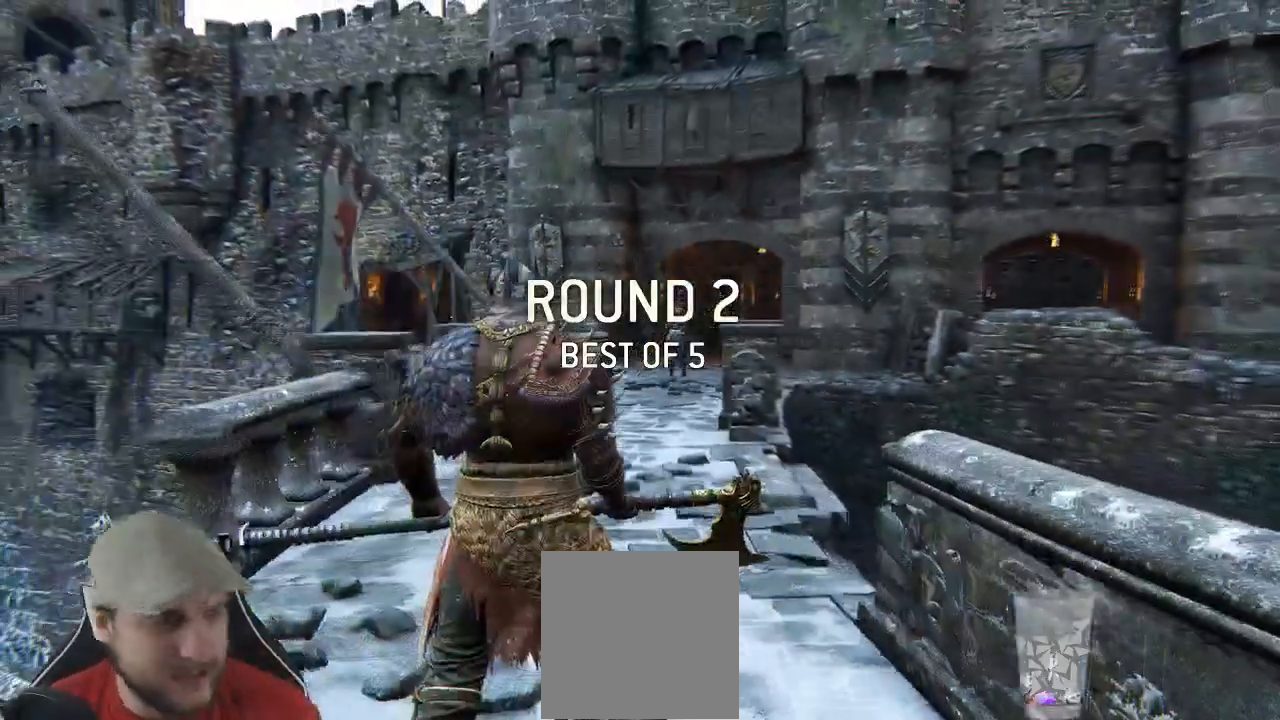
{"dt_ms": 500, "buttons": [], "left_stick": "center", "right_stick": "center", "events": []}
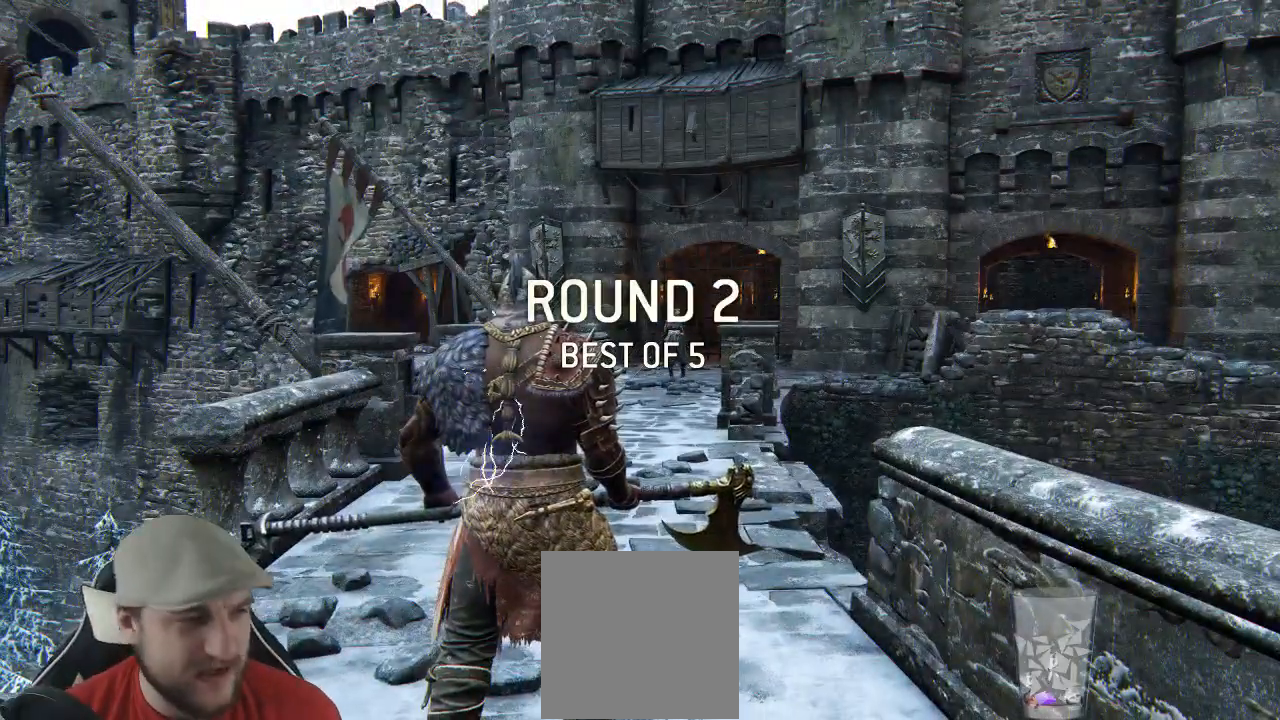
{"dt_ms": 500, "buttons": [], "left_stick": "center", "right_stick": "center", "events": []}
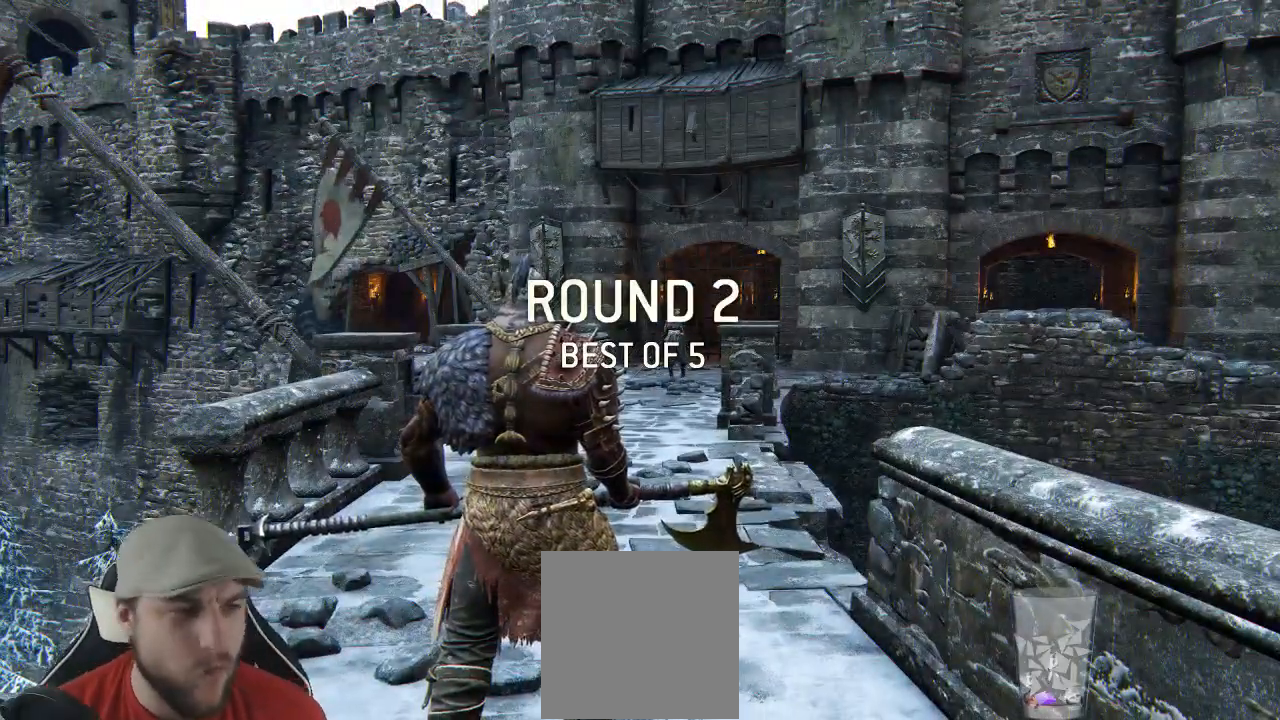
{"dt_ms": 500, "buttons": ["L3"], "left_stick": "up", "right_stick": "down", "events": [[67, "left_stick", "up"], [200, "L3", "down"], [500, "right_stick", "down"]]}
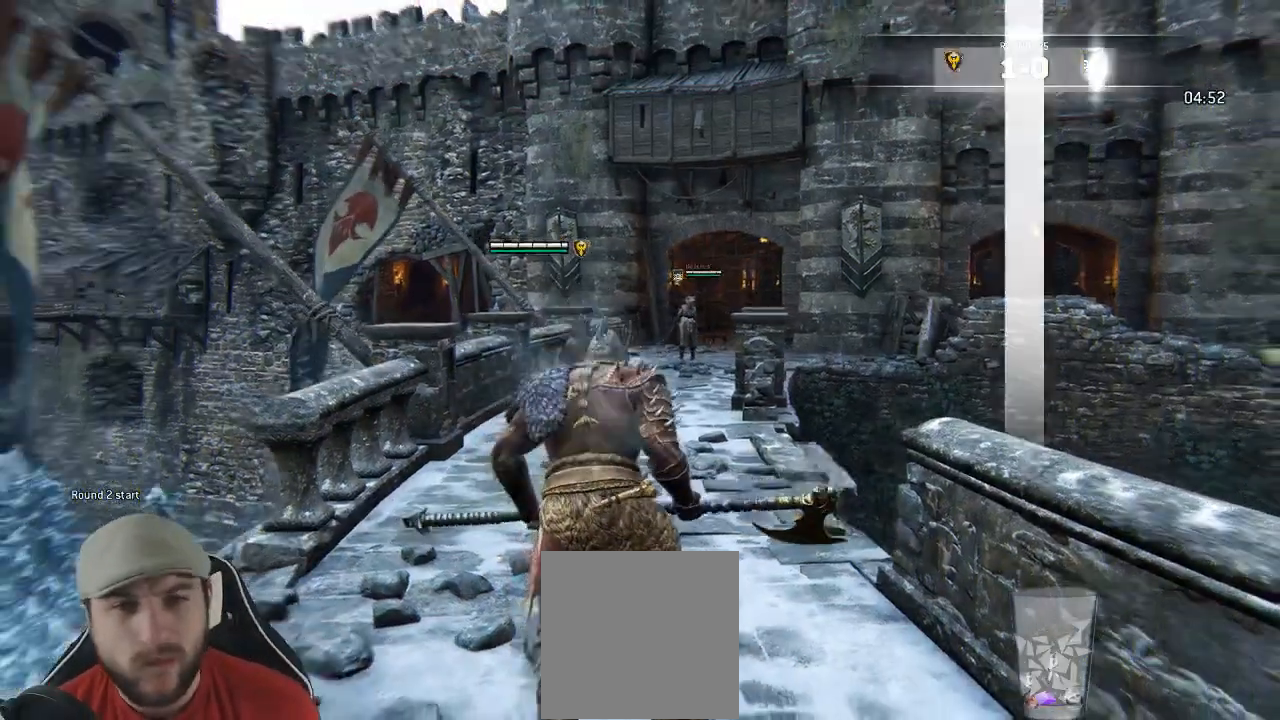
{"dt_ms": 500, "buttons": ["L3"], "left_stick": "up", "right_stick": "center"}
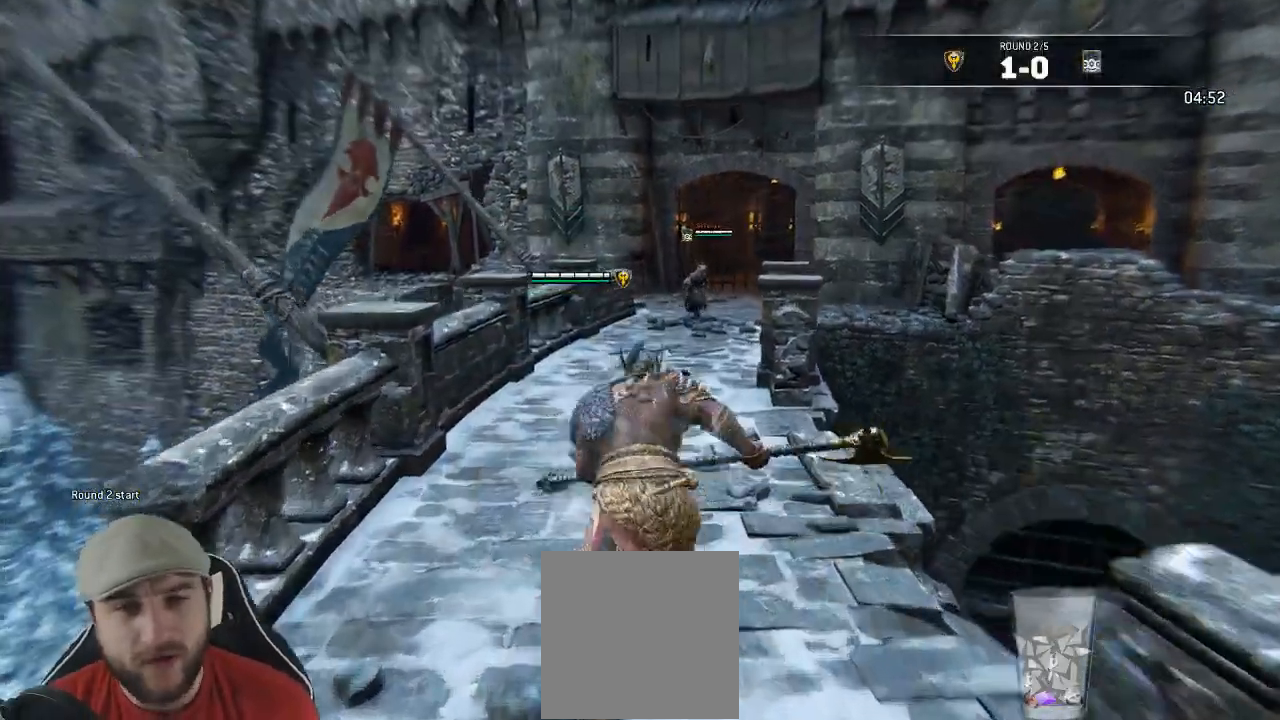
{"dt_ms": 500, "buttons": ["L3"], "left_stick": "up", "right_stick": "center", "events": []}
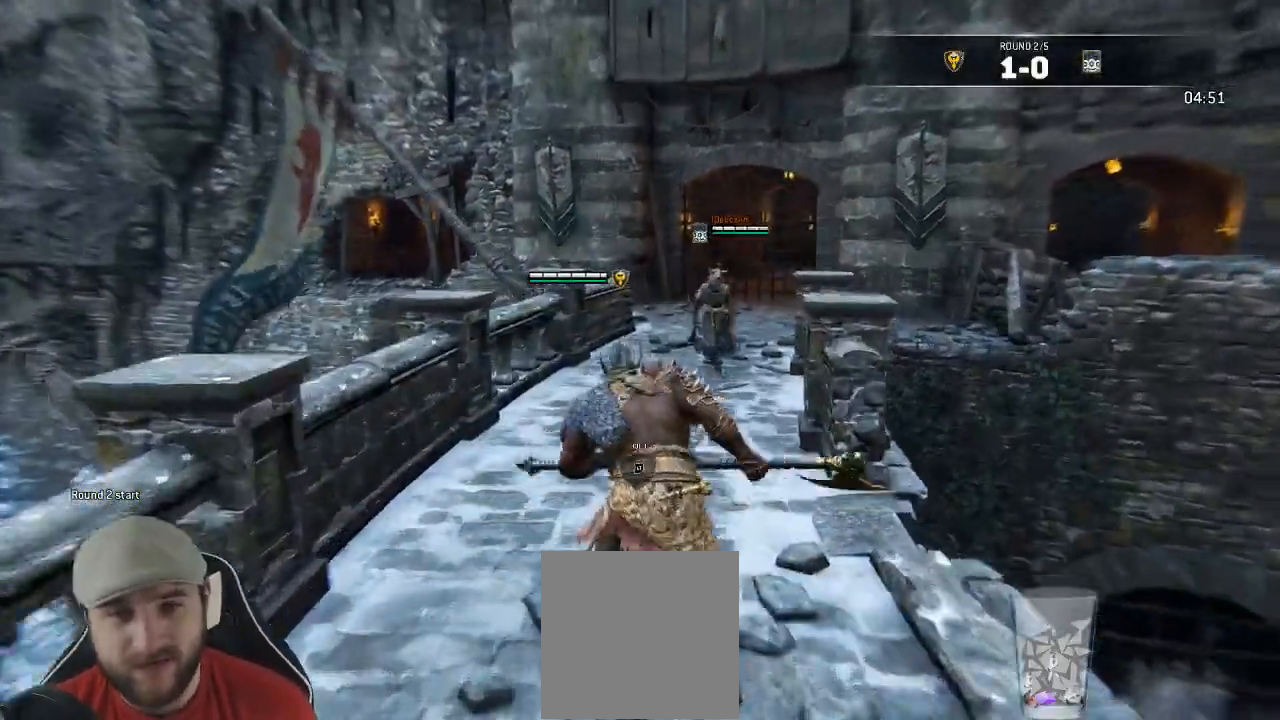
{"dt_ms": 1000, "buttons": ["L2"], "left_stick": "up-left", "right_stick": "right"}
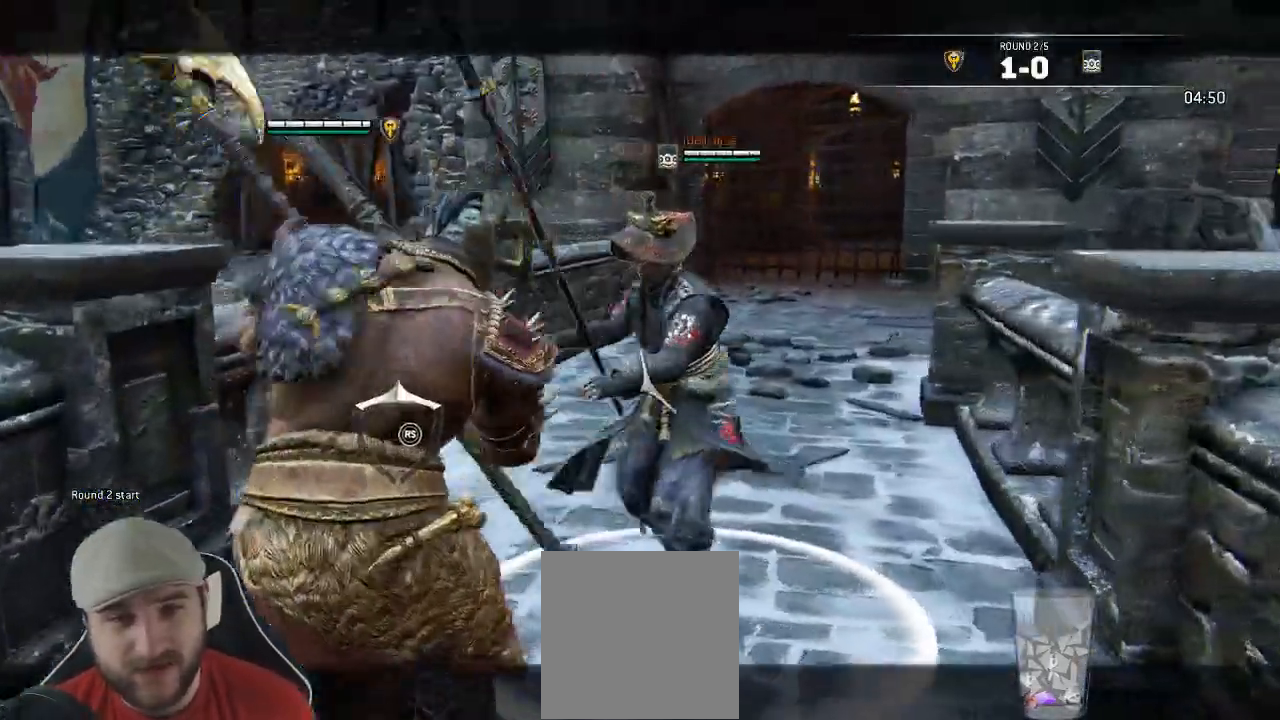
{"dt_ms": 500, "buttons": ["L2"], "left_stick": "up", "right_stick": "right", "events": [[350, "left_stick", "up"], [367, "R1", "down"], [483, "R1", "up"]]}
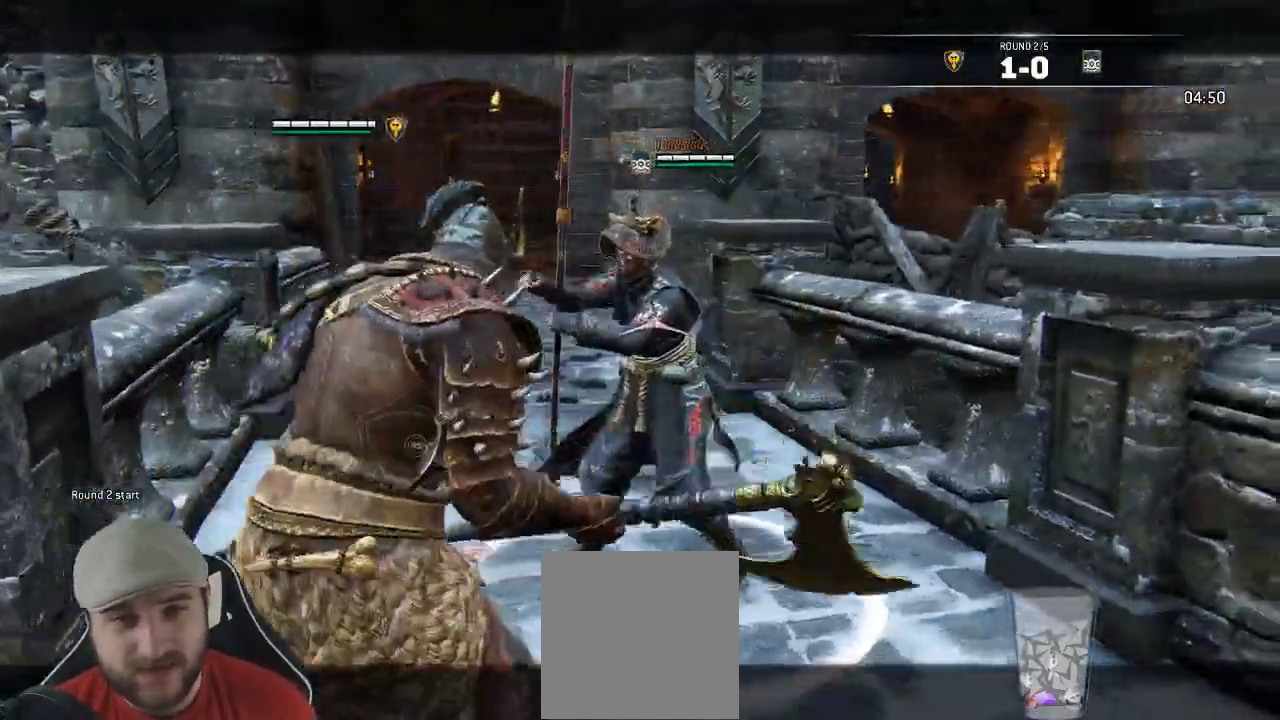
{"dt_ms": 500, "buttons": ["L2"], "left_stick": "up", "right_stick": "right"}
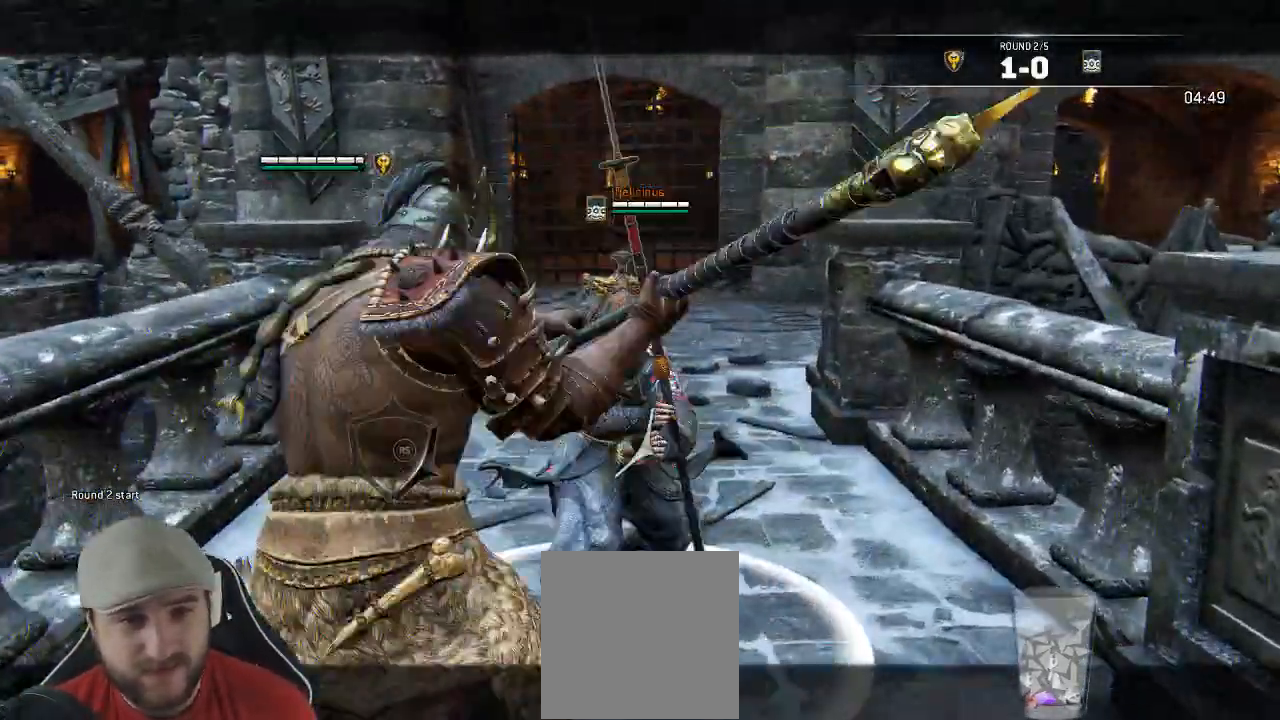
{"dt_ms": 1000, "buttons": ["L2"], "left_stick": "up", "right_stick": "up-right"}
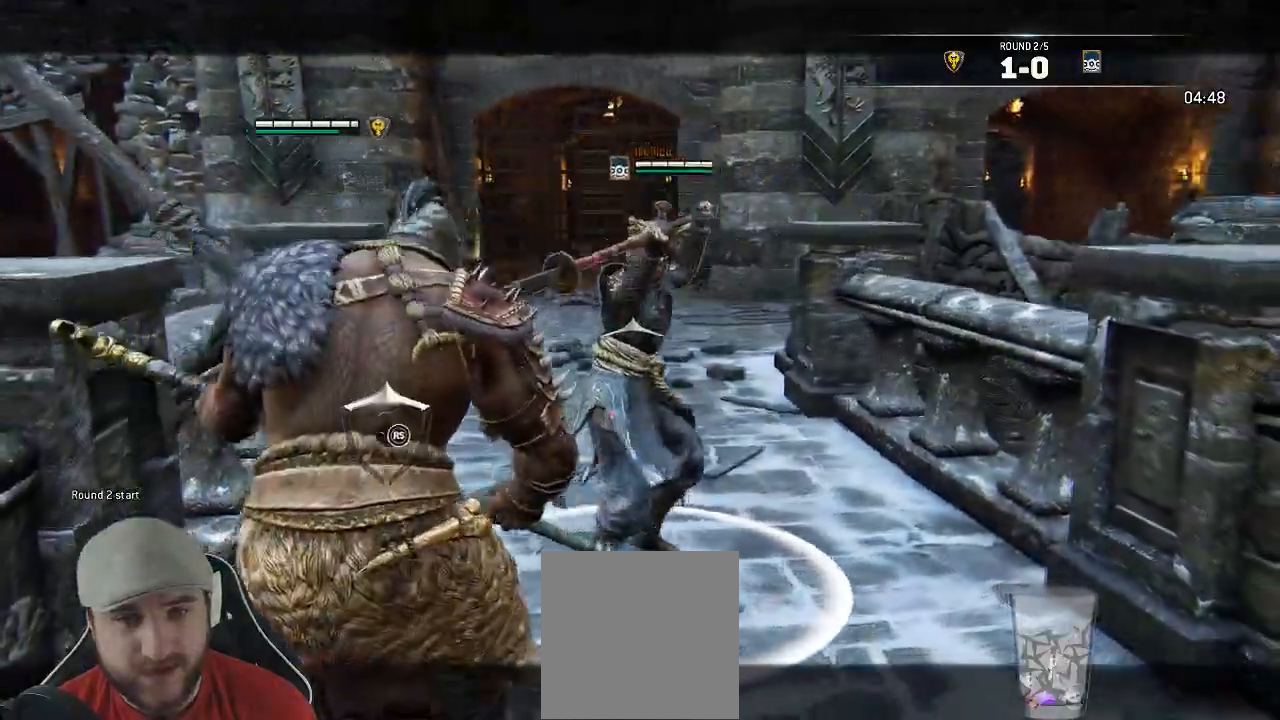
{"dt_ms": 500, "buttons": ["L2", "R2", "R3"], "left_stick": "up-right", "right_stick": "right", "events": [[67, "right_stick", "right"], [100, "left_stick", "up-right"], [483, "R2", "down"], [483, "R3", "down"]]}
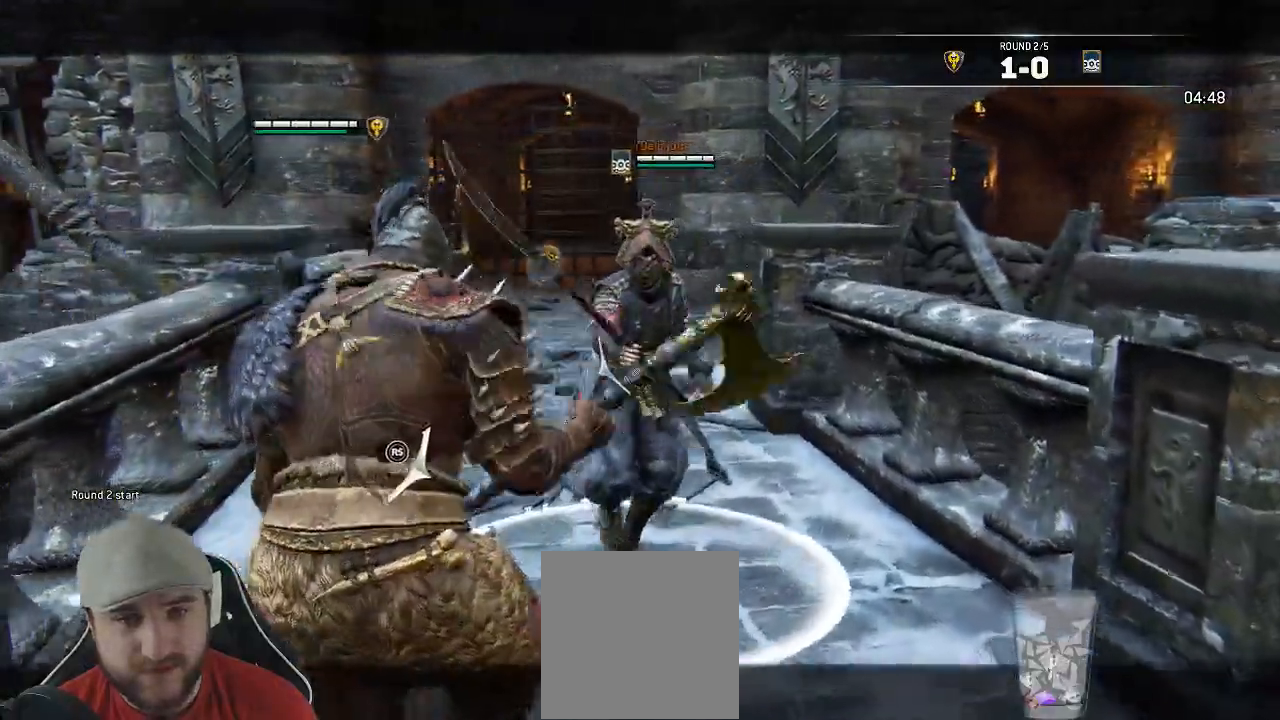
{"dt_ms": 500, "buttons": ["L2"], "left_stick": "up", "right_stick": "right"}
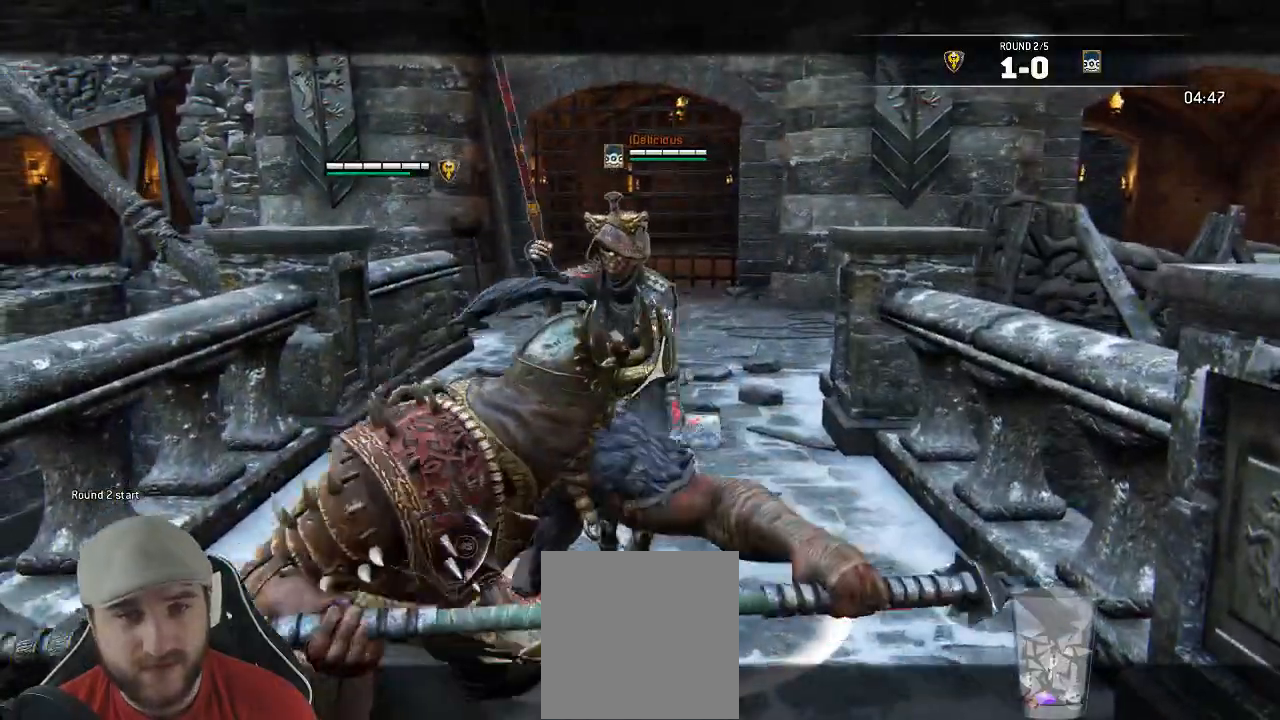
{"dt_ms": 500, "buttons": ["L2"], "left_stick": "up", "right_stick": "down-right"}
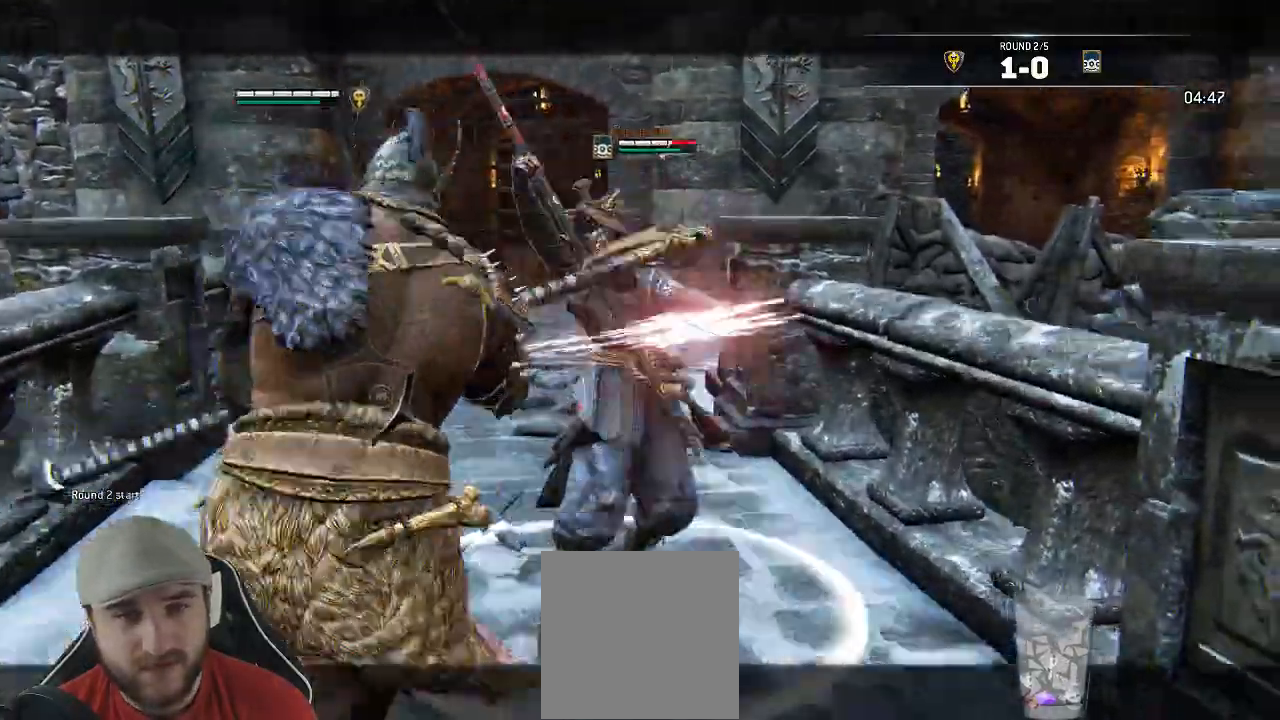
{"dt_ms": 500, "buttons": ["L2"], "left_stick": "up-left", "right_stick": "center"}
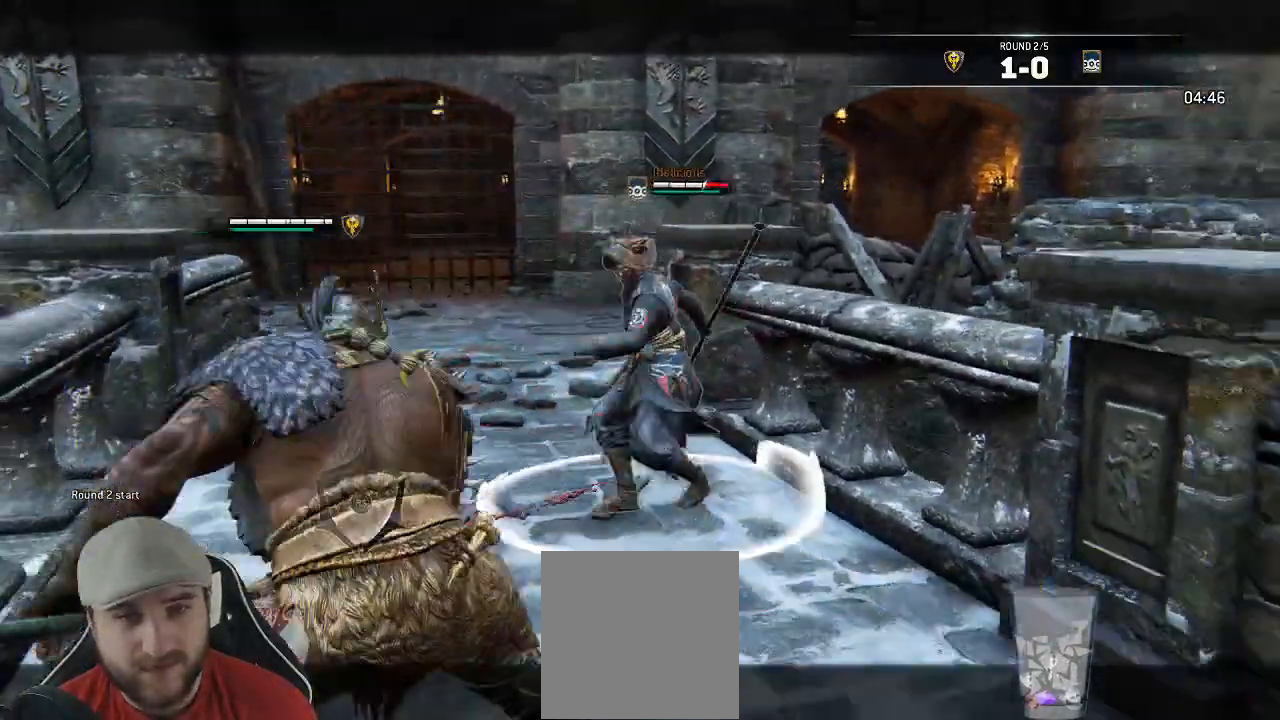
{"dt_ms": 500, "buttons": ["L2"], "left_stick": "up", "right_stick": "up", "events": [[50, "left_stick", "up"], [50, "right_stick", "left"], [83, "R2", "down"], [150, "R2", "up"], [483, "right_stick", "up"]]}
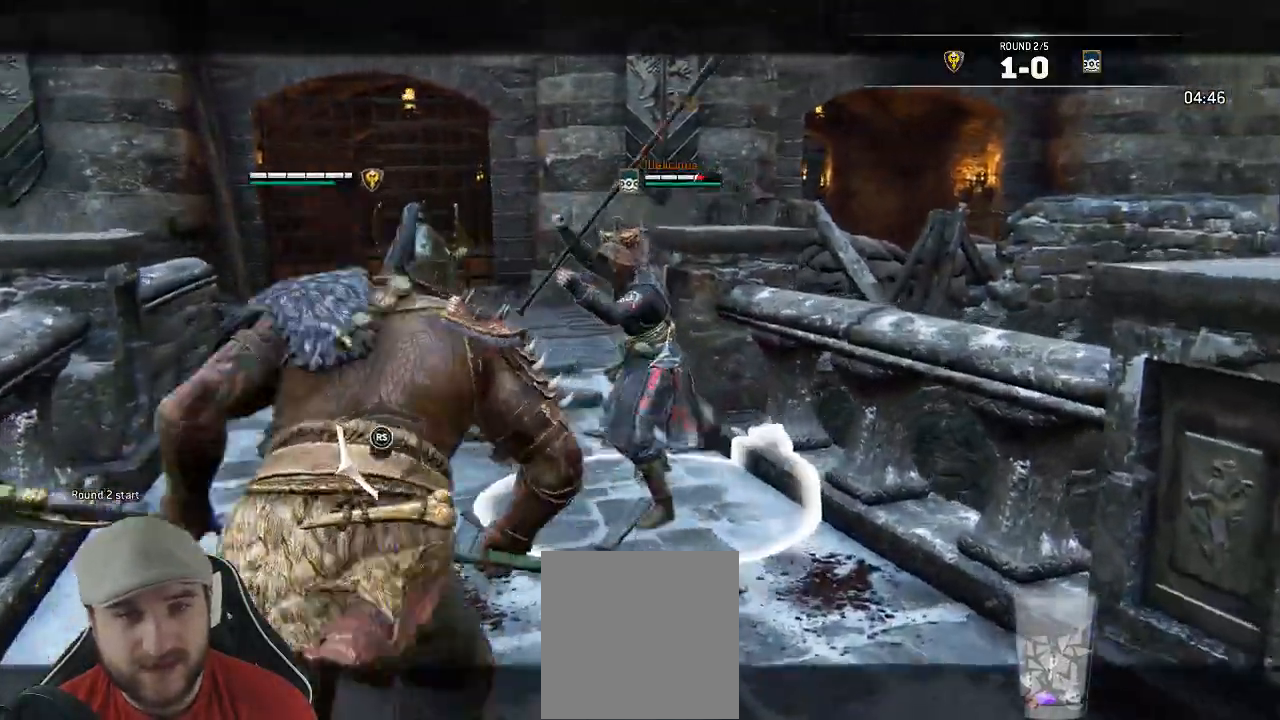
{"dt_ms": 1000, "buttons": ["L2", "R2", "R3"], "left_stick": "up-left", "right_stick": "left"}
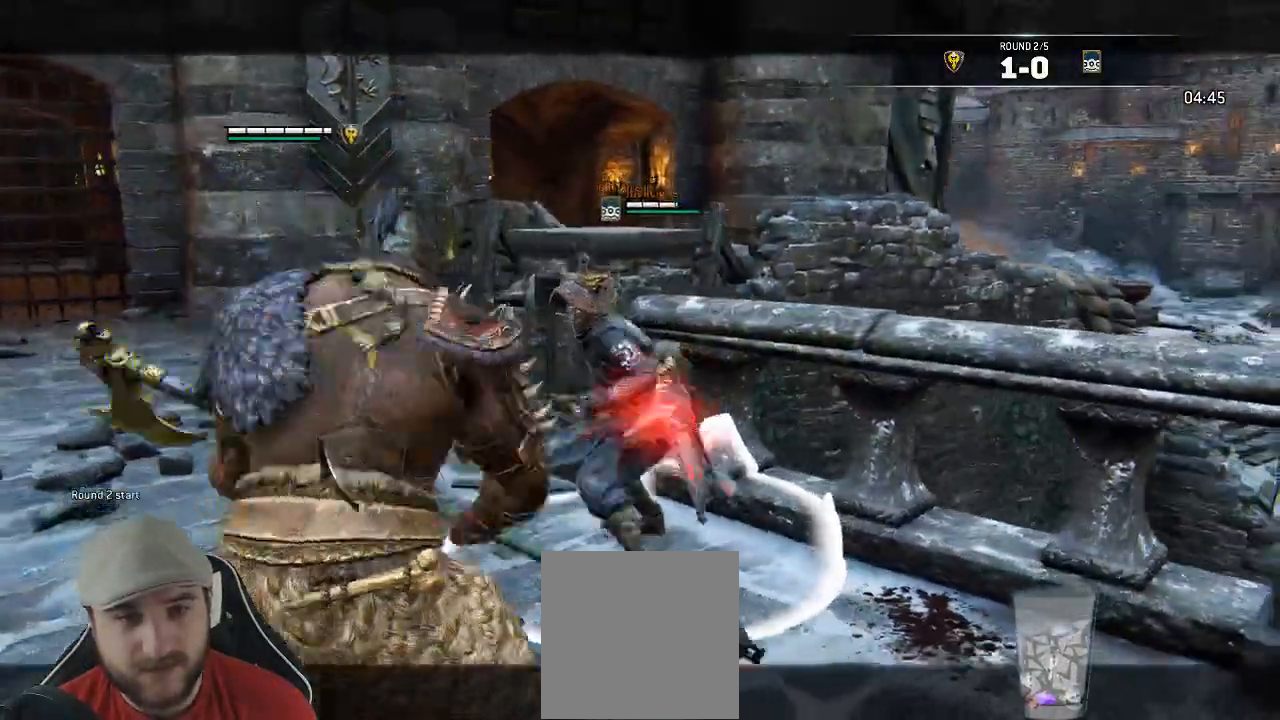
{"dt_ms": 500, "buttons": ["L2", "R3"], "left_stick": "up-right", "right_stick": "left"}